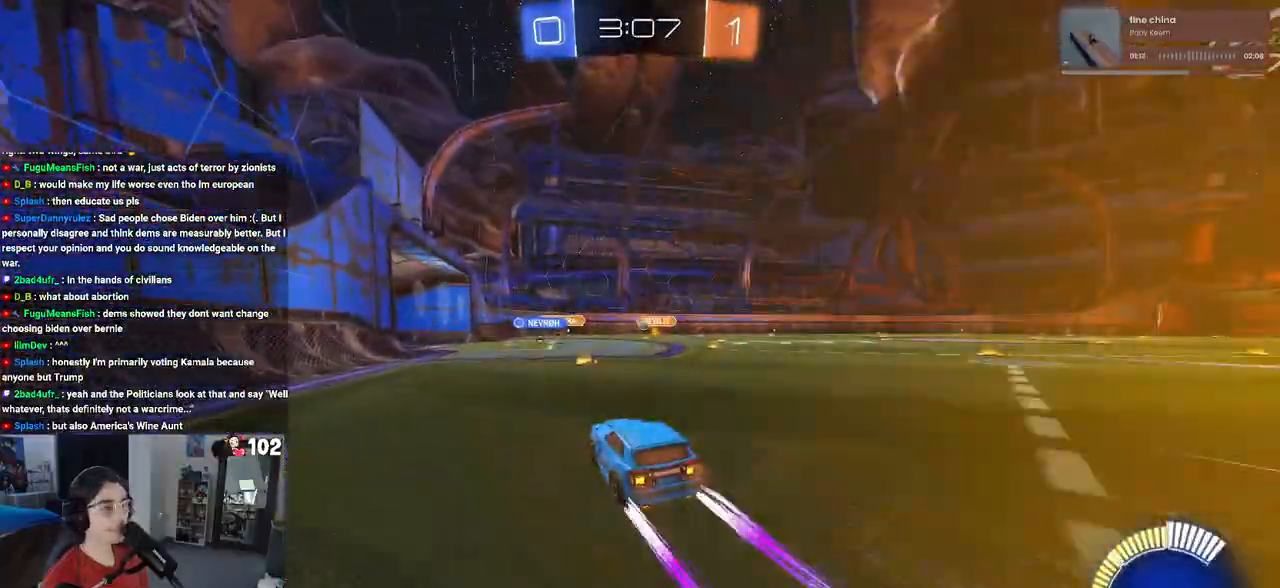
Gameplay with a controller (PlayStation layout); each line is a JSON object with the inputs held at the frame after it. "events" lists button and stick changes between this image and that frame as [ms after this image, input, new state], when the widget could be followed in between.
{"buttons": ["R2"], "left_stick": "center", "right_stick": "center", "events": [[183, "left_stick", "left"], [400, "left_stick", "center"]]}
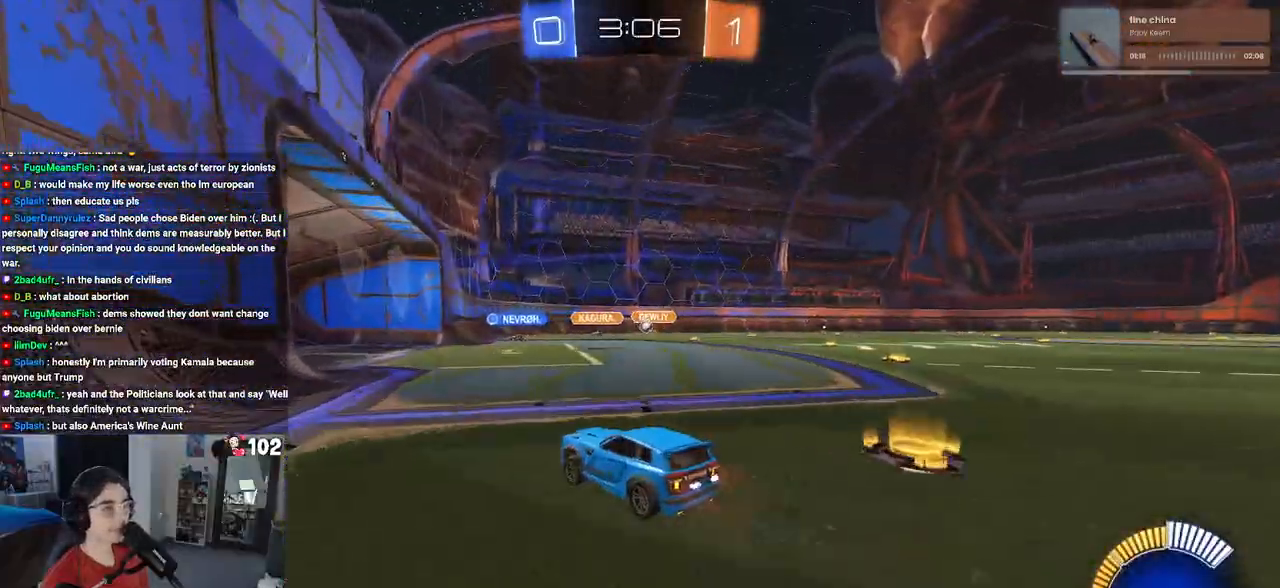
{"buttons": ["R2"], "left_stick": "center", "right_stick": "center", "events": [[133, "L2", "down"], [333, "L2", "up"]]}
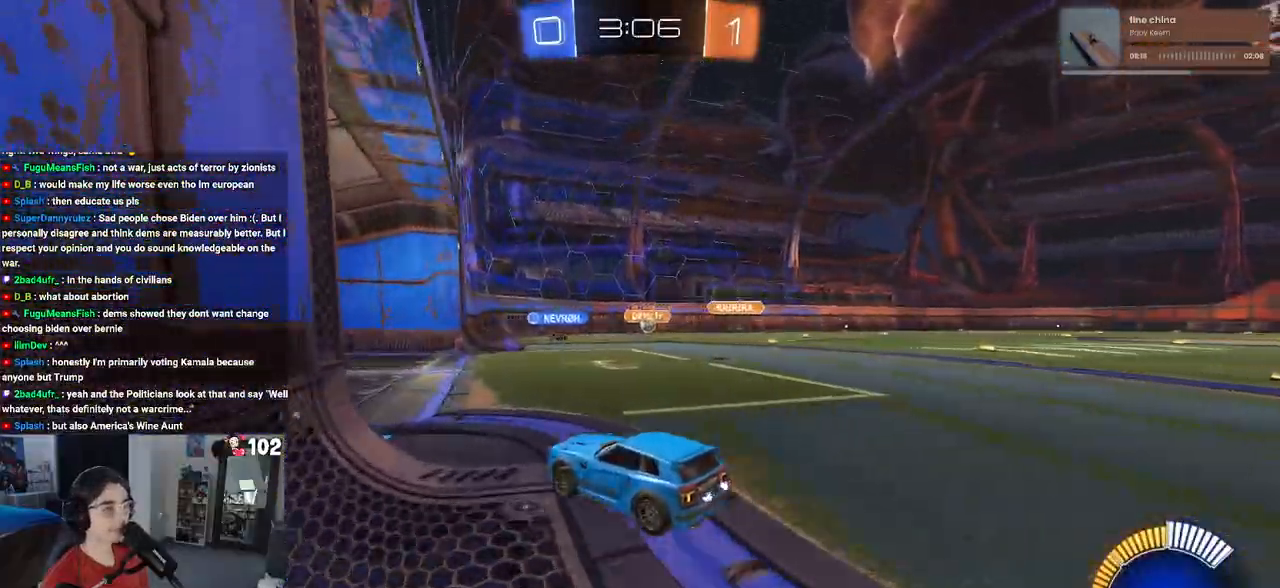
{"buttons": ["R2"], "left_stick": "center", "right_stick": "center", "events": [[83, "left_stick", "right"], [433, "left_stick", "center"]]}
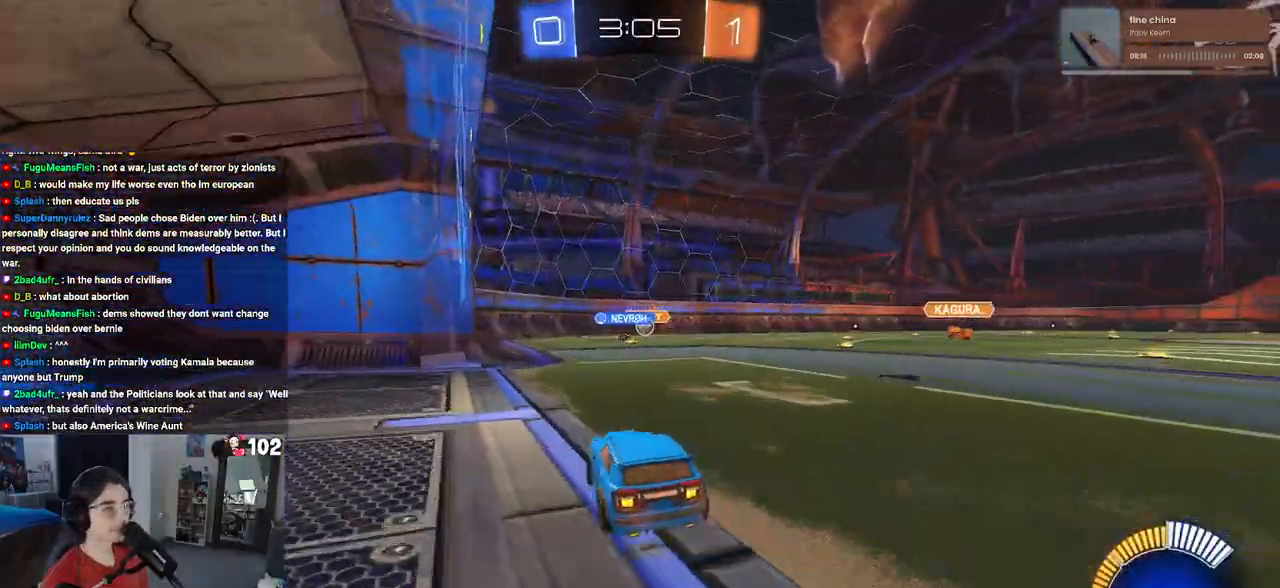
{"buttons": ["R2"], "left_stick": "center", "right_stick": "center", "events": []}
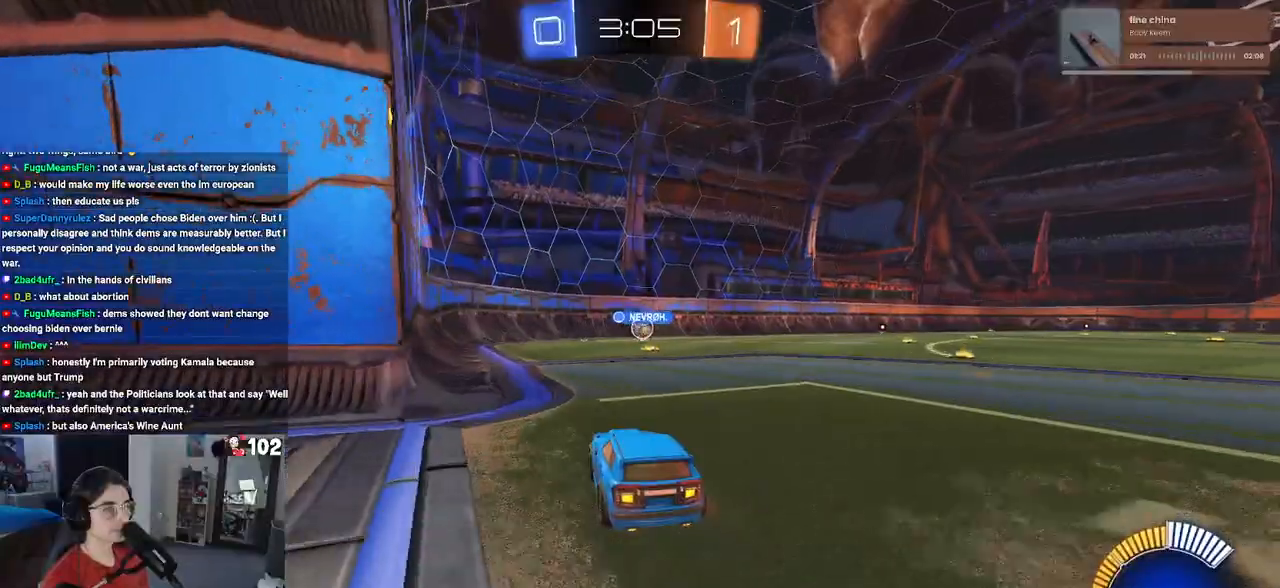
{"buttons": ["R2"], "left_stick": "left", "right_stick": "center", "events": [[467, "left_stick", "left"]]}
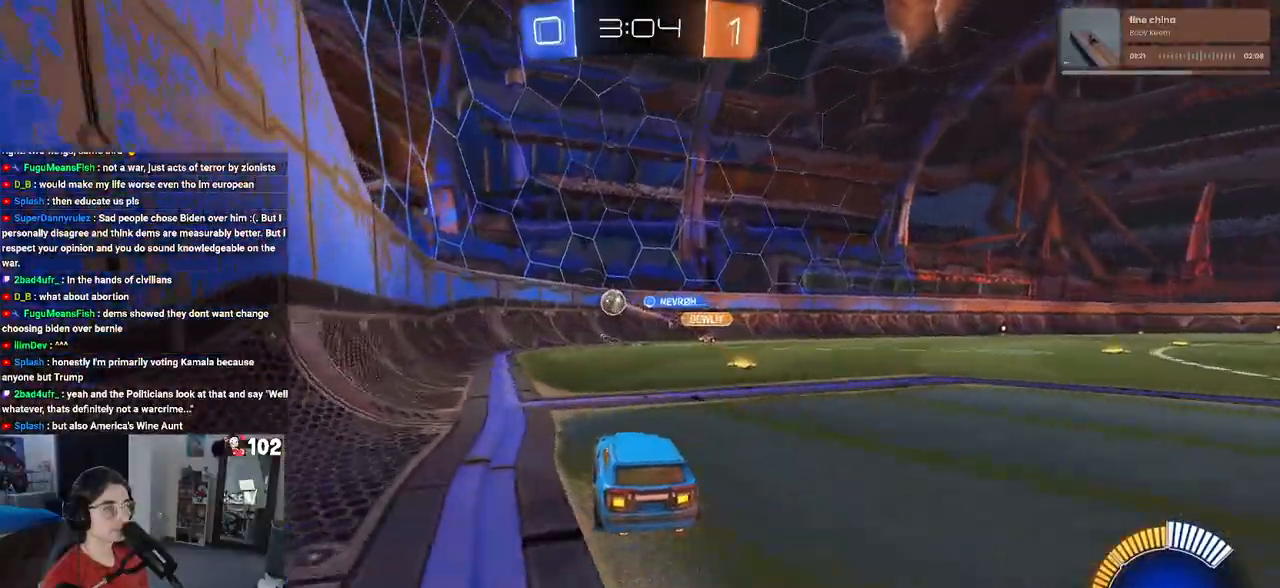
{"buttons": ["R2"], "left_stick": "right", "right_stick": "center", "events": [[133, "left_stick", "right"], [233, "L2", "down"], [250, "R2", "up"], [367, "R2", "down"], [400, "L2", "up"]]}
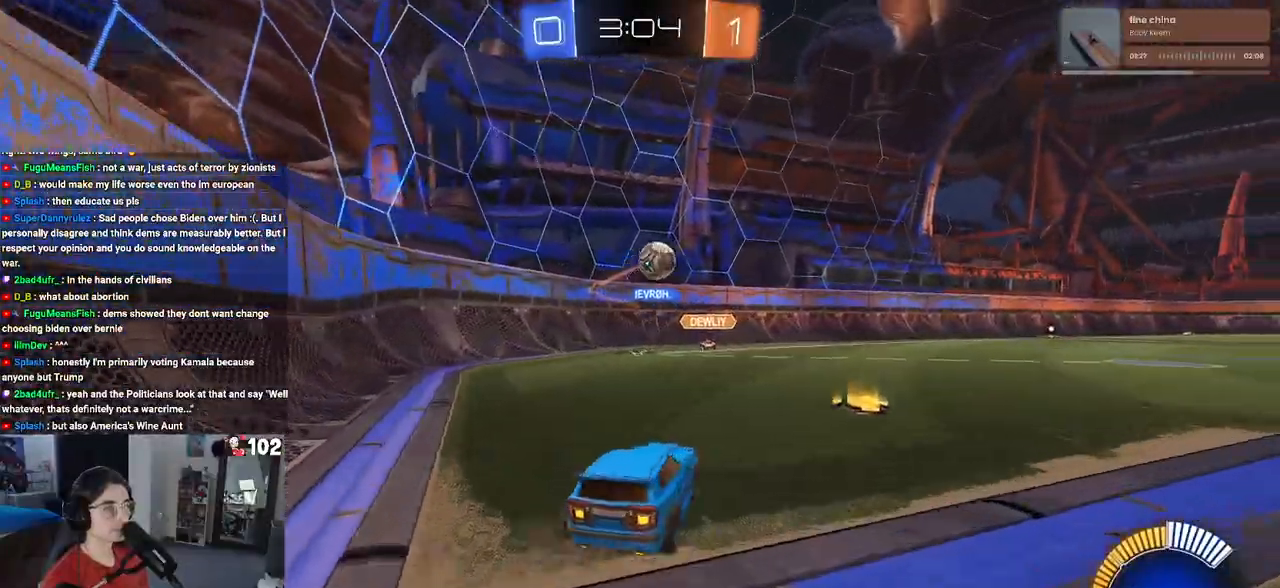
{"buttons": ["L2"], "left_stick": "down-right", "right_stick": "center", "events": [[217, "left_stick", "center"], [417, "left_stick", "down-right"], [433, "L2", "down"], [433, "R2", "up"]]}
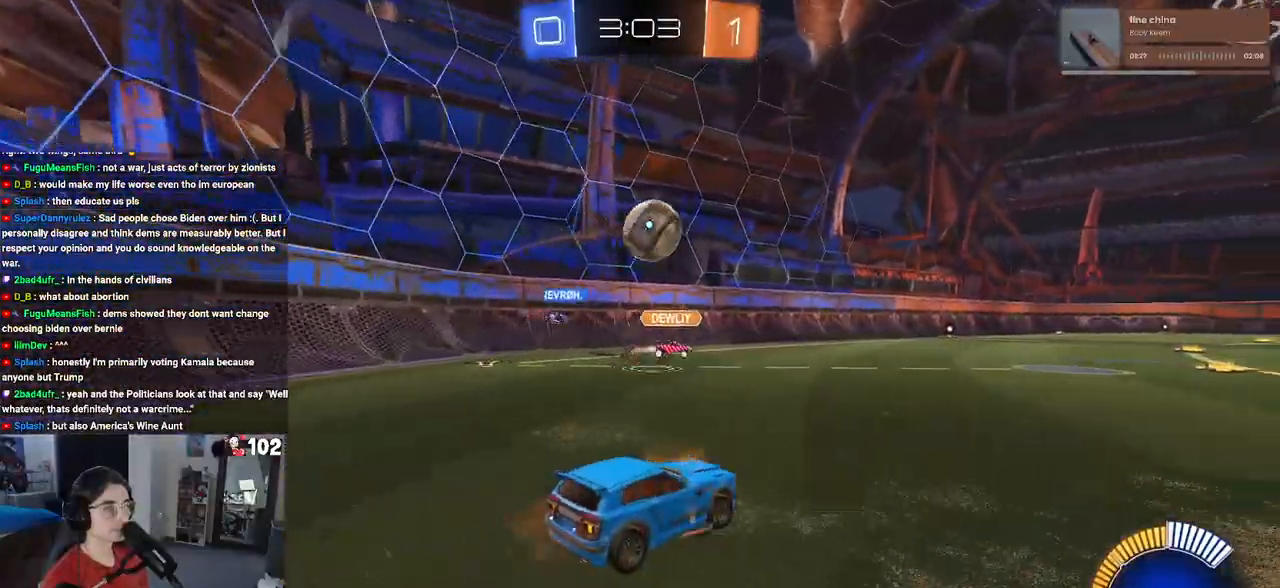
{"buttons": ["R2"], "left_stick": "down-right", "right_stick": "center", "events": [[50, "R2", "down"], [67, "L2", "up"]]}
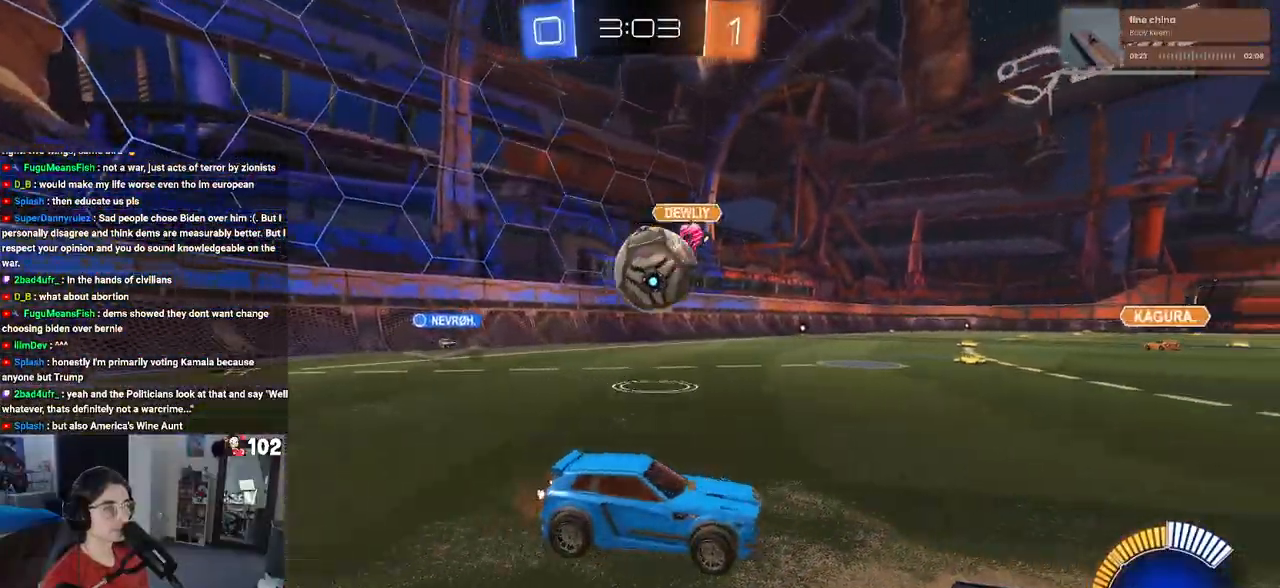
{"buttons": ["R2"], "left_stick": "center", "right_stick": "center", "events": [[50, "R2", "up"], [83, "left_stick", "center"], [150, "R2", "down"], [150, "left_stick", "up-left"], [200, "left_stick", "left"], [450, "left_stick", "center"]]}
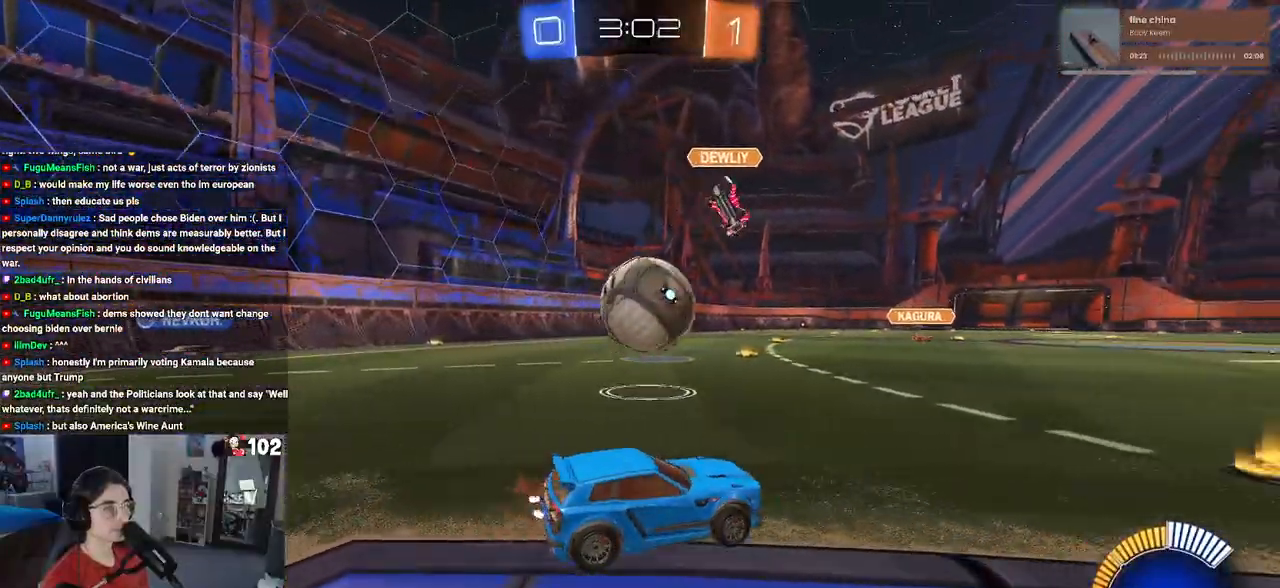
{"buttons": [], "left_stick": "center", "right_stick": "center", "events": [[133, "left_stick", "left"], [183, "R2", "up"], [250, "left_stick", "center"], [283, "R2", "down"], [383, "R2", "up"]]}
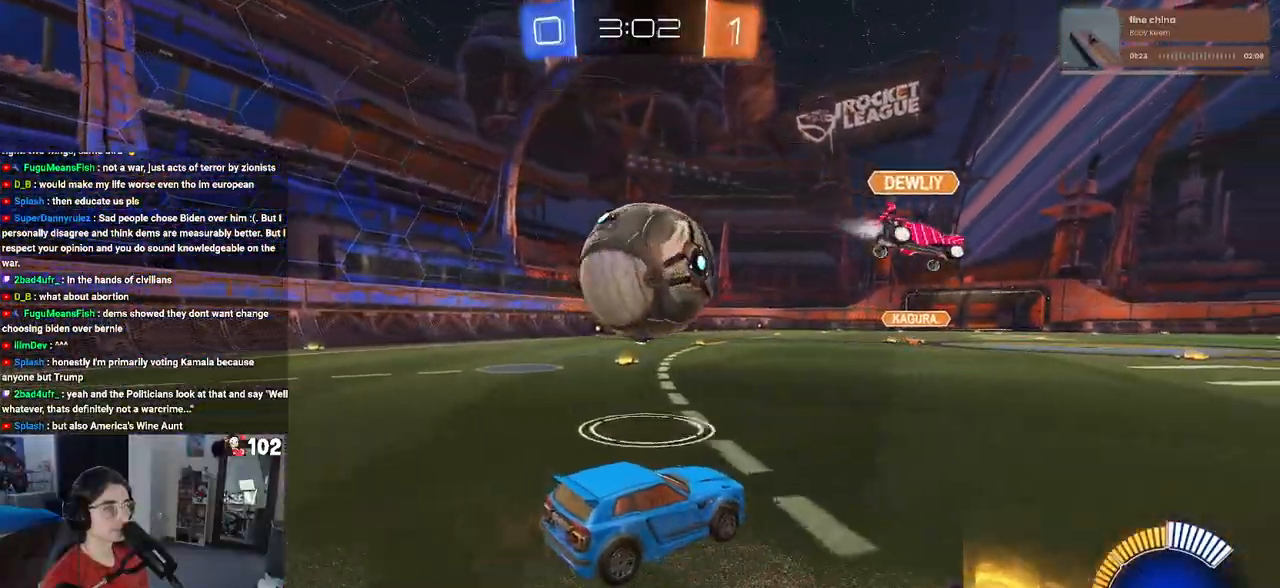
{"buttons": ["R2"], "left_stick": "left", "right_stick": "center", "events": [[33, "R2", "down"], [83, "TRIANGLE", "down"], [133, "TRIANGLE", "up"], [150, "left_stick", "right"], [283, "left_stick", "center"], [367, "left_stick", "left"]]}
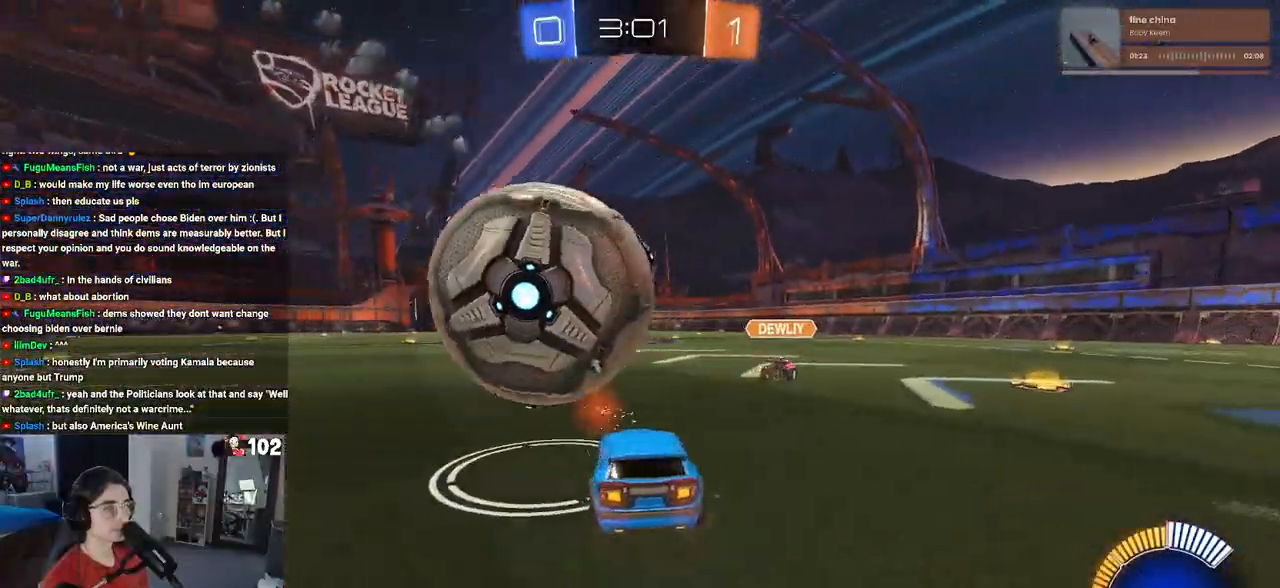
{"buttons": ["CROSS"], "left_stick": "center", "right_stick": "center", "events": [[33, "left_stick", "center"], [100, "R1", "down"], [100, "left_stick", "right"], [183, "left_stick", "center"], [267, "R1", "up"], [333, "left_stick", "left"], [383, "R2", "up"], [417, "left_stick", "center"], [450, "CROSS", "down"]]}
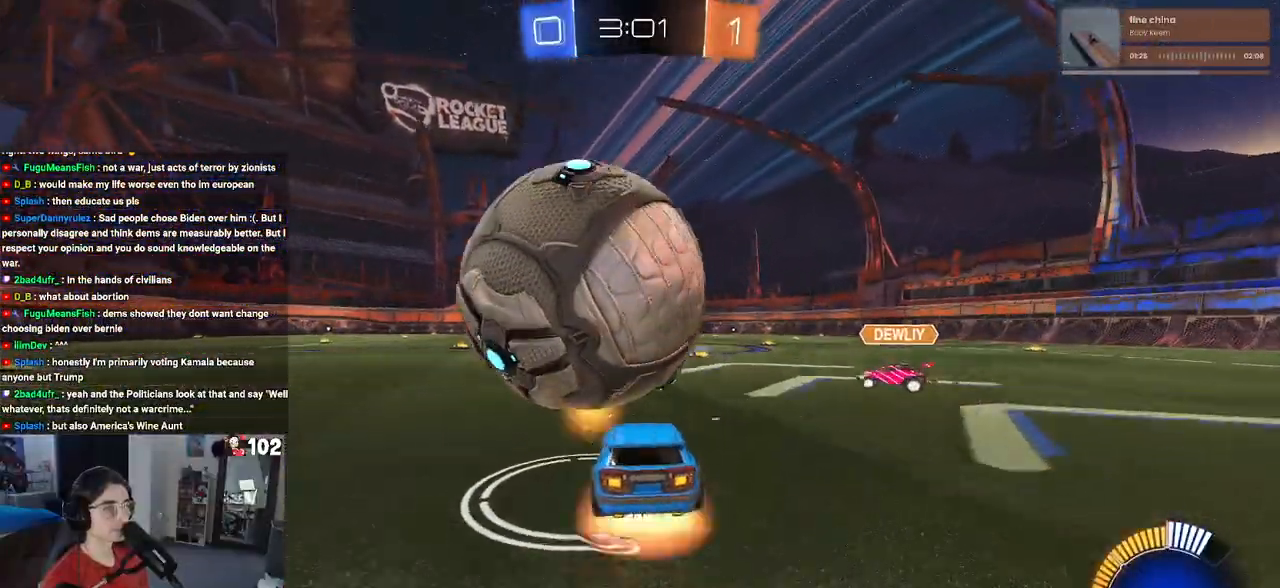
{"buttons": ["SQUARE"], "left_stick": "left", "right_stick": "center", "events": [[67, "CROSS", "up"], [67, "left_stick", "left"], [133, "CROSS", "down"], [217, "SQUARE", "down"], [217, "left_stick", "down-left"], [250, "CROSS", "up"], [500, "left_stick", "left"]]}
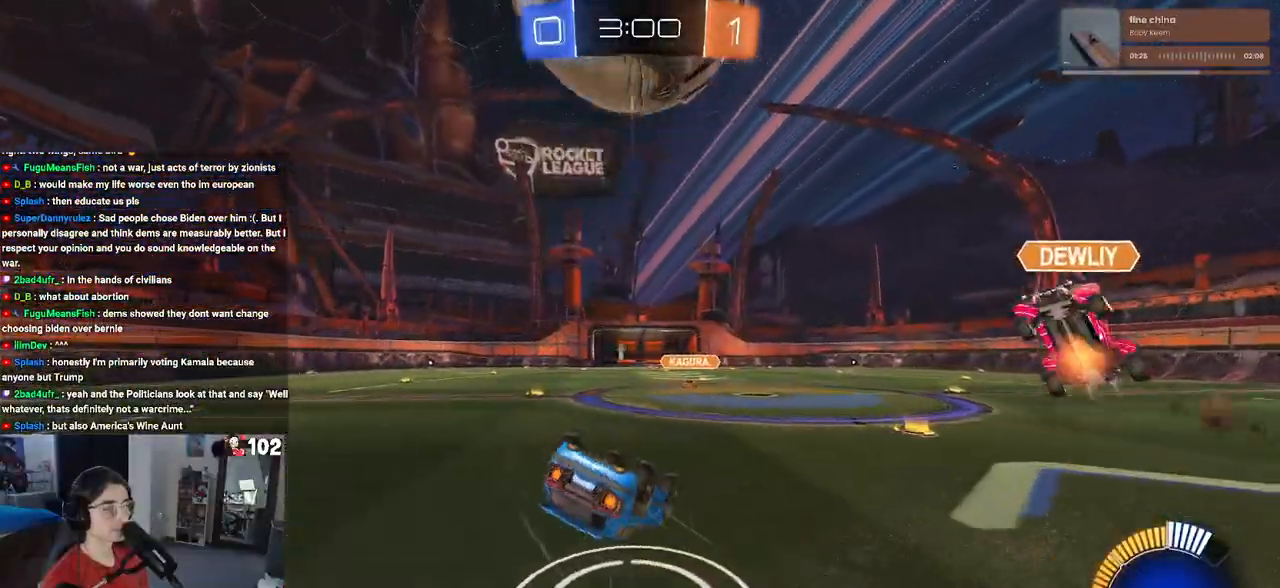
{"buttons": [], "left_stick": "center", "right_stick": "center", "events": [[167, "R2", "down"], [233, "left_stick", "down-left"], [350, "SQUARE", "up"], [400, "left_stick", "center"], [483, "R2", "up"]]}
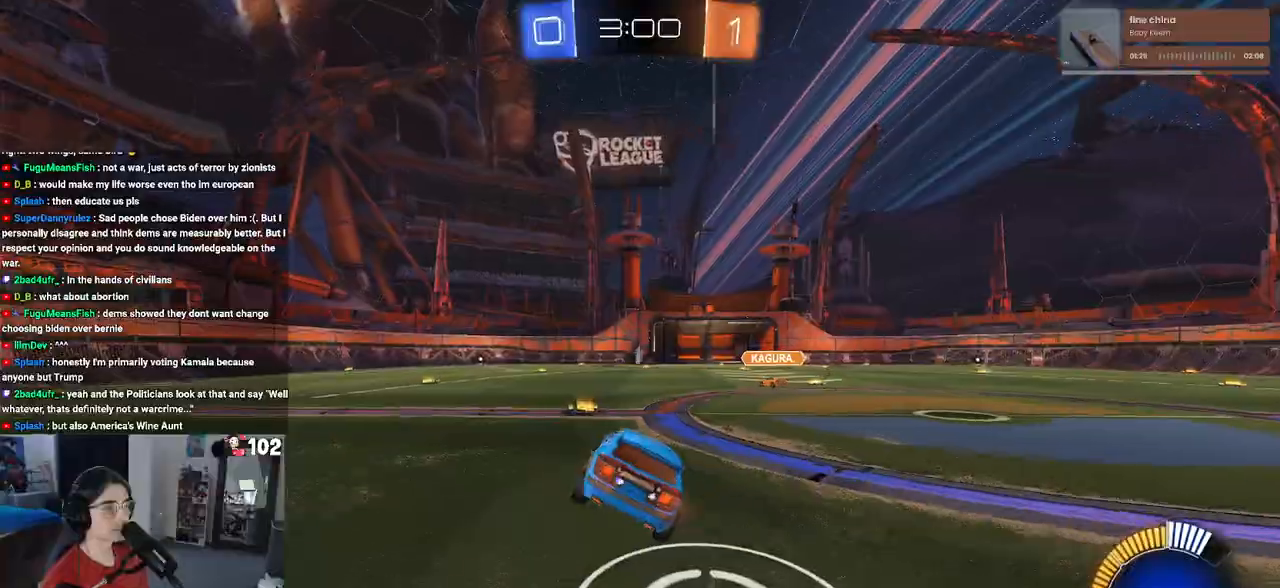
{"buttons": ["R2"], "left_stick": "center", "right_stick": "center", "events": [[17, "L2", "down"], [317, "left_stick", "down"], [350, "R2", "down"], [367, "CROSS", "down"], [400, "L2", "up"], [500, "CROSS", "up"], [500, "left_stick", "center"]]}
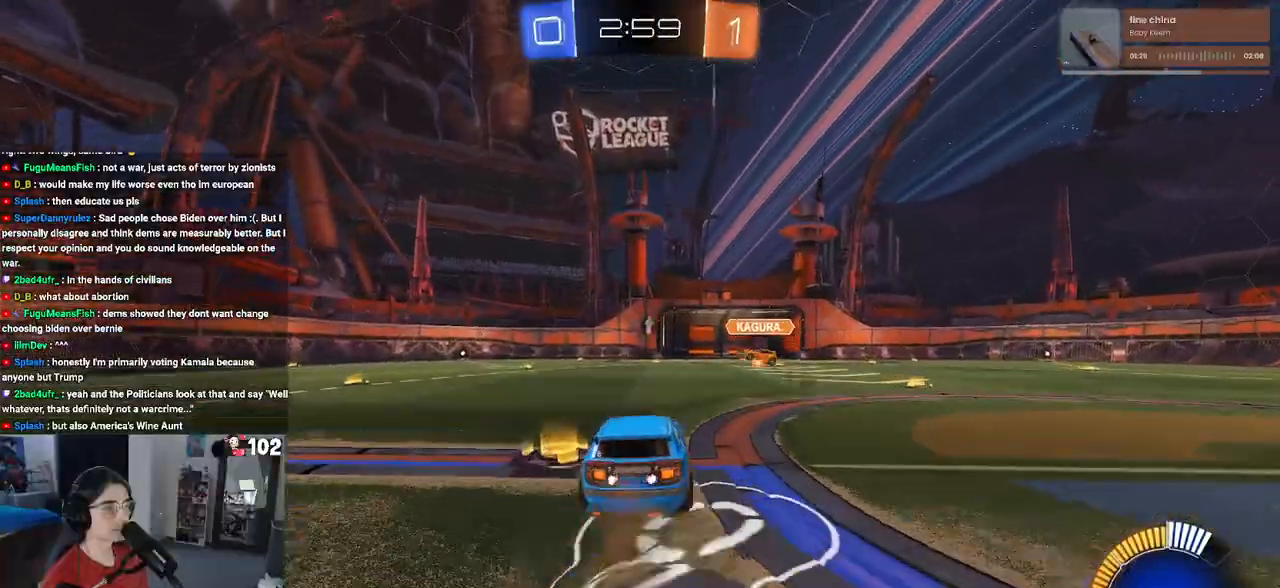
{"buttons": ["L1", "R1", "R2"], "left_stick": "center", "right_stick": "center", "events": [[67, "CROSS", "down"], [117, "left_stick", "down-left"], [183, "CROSS", "up"], [200, "L1", "down"], [267, "R1", "down"], [450, "left_stick", "center"]]}
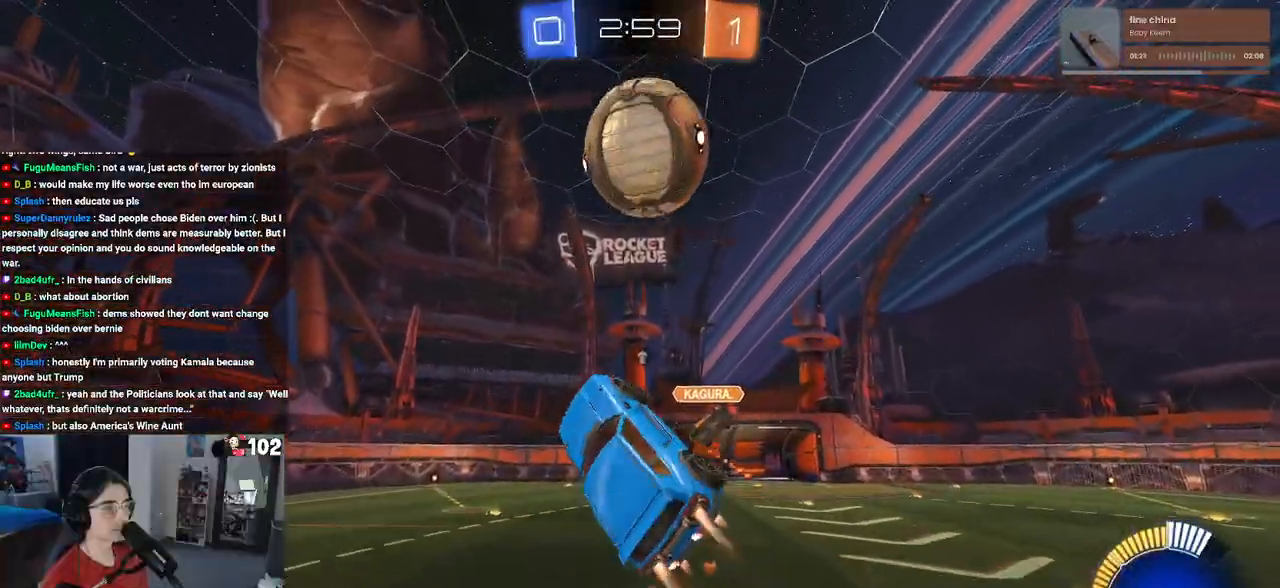
{"buttons": ["L1", "R1"], "left_stick": "center", "right_stick": "center", "events": [[17, "L1", "up"], [67, "left_stick", "up"], [100, "R1", "up"], [133, "R2", "up"], [150, "left_stick", "left"], [233, "R1", "down"], [283, "left_stick", "up"], [300, "L1", "down"], [433, "left_stick", "center"]]}
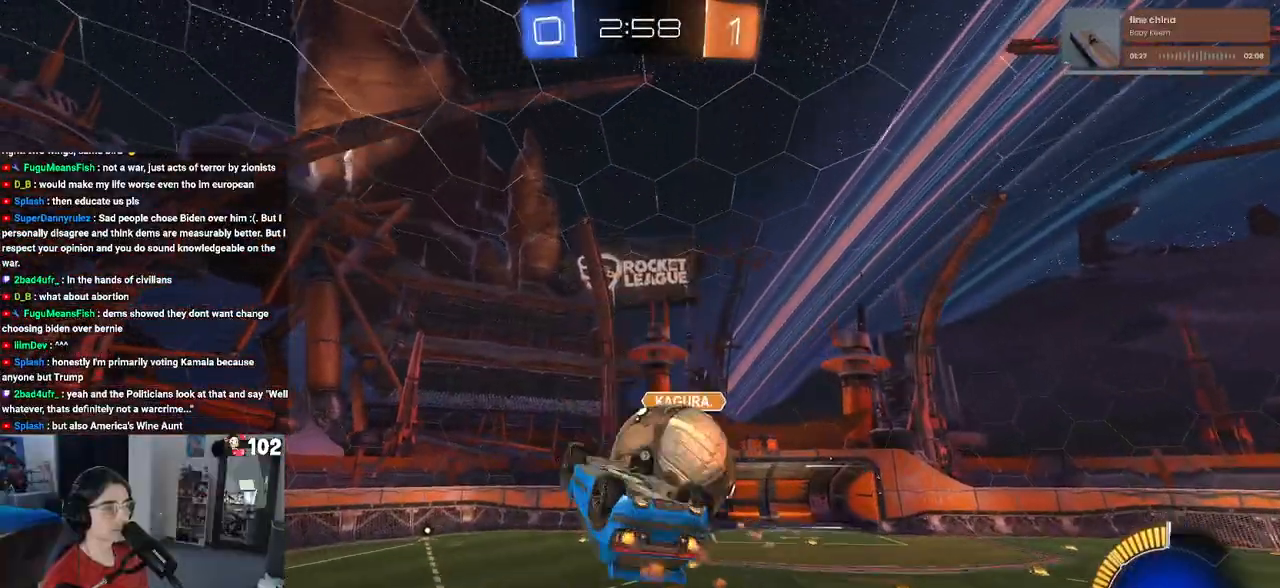
{"buttons": ["L1", "R2"], "left_stick": "up", "right_stick": "center", "events": [[67, "left_stick", "down-right"], [183, "R2", "down"], [233, "R1", "up"], [233, "R2", "up"], [283, "R2", "down"], [417, "TRIANGLE", "down"], [450, "left_stick", "center"], [483, "TRIANGLE", "up"], [500, "left_stick", "up"]]}
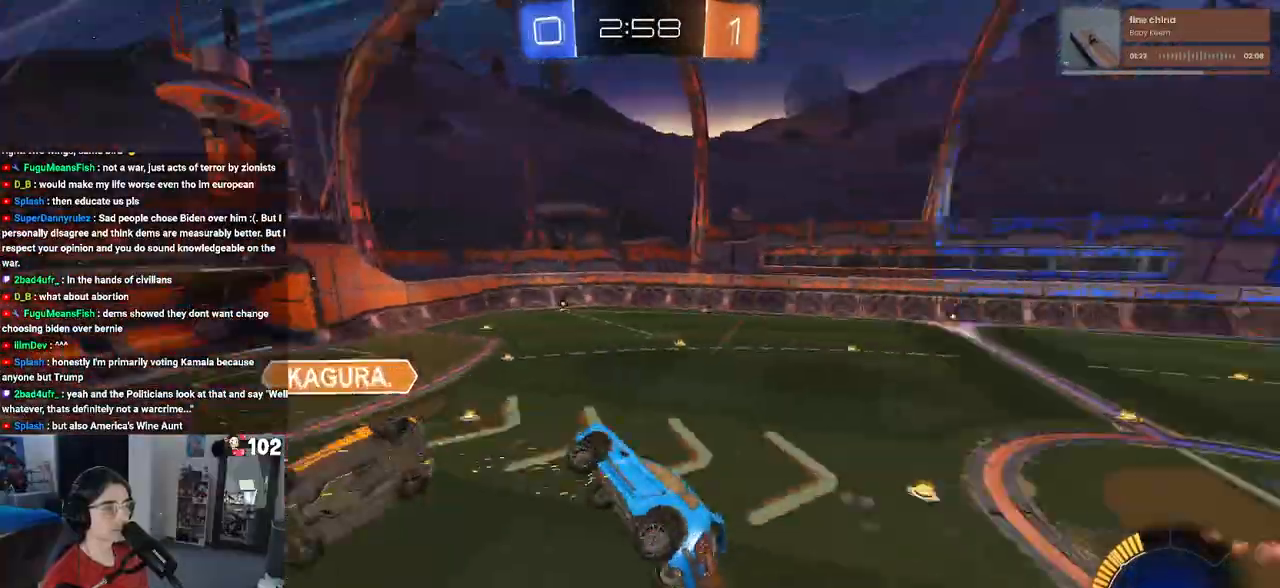
{"buttons": ["SQUARE"], "left_stick": "down-right", "right_stick": "center", "events": [[50, "left_stick", "up-left"], [200, "L1", "up"], [217, "left_stick", "left"], [333, "left_stick", "center"], [350, "R2", "up"], [417, "left_stick", "down-right"], [433, "SQUARE", "down"]]}
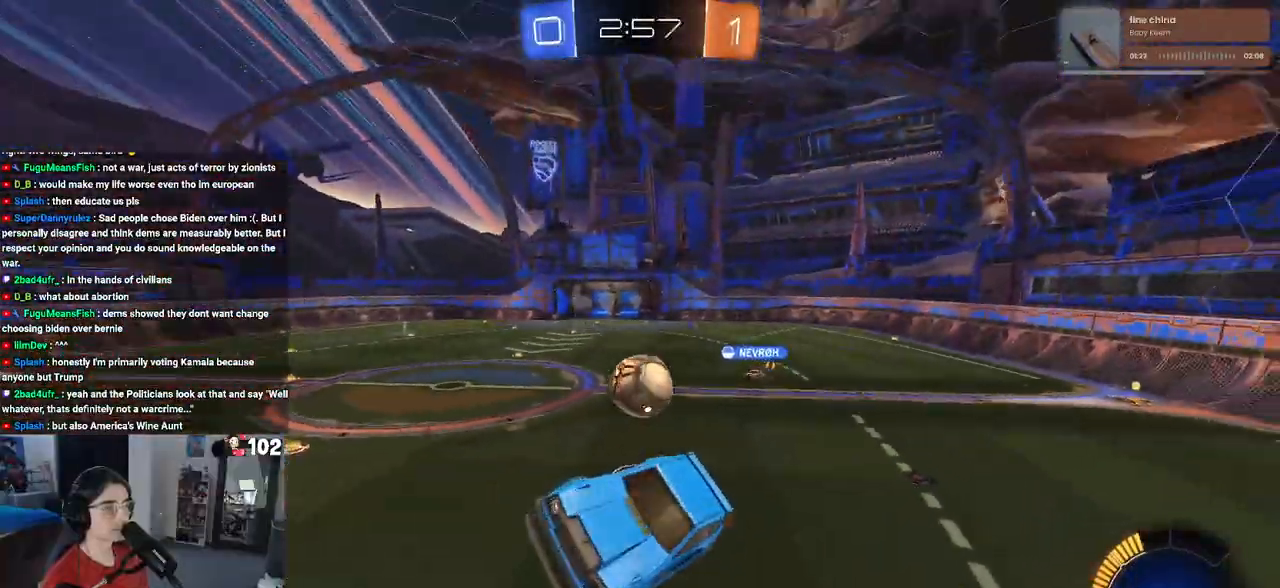
{"buttons": ["R2"], "left_stick": "center", "right_stick": "center", "events": [[100, "left_stick", "center"], [200, "SQUARE", "up"], [250, "left_stick", "left"], [283, "R2", "down"], [417, "left_stick", "center"]]}
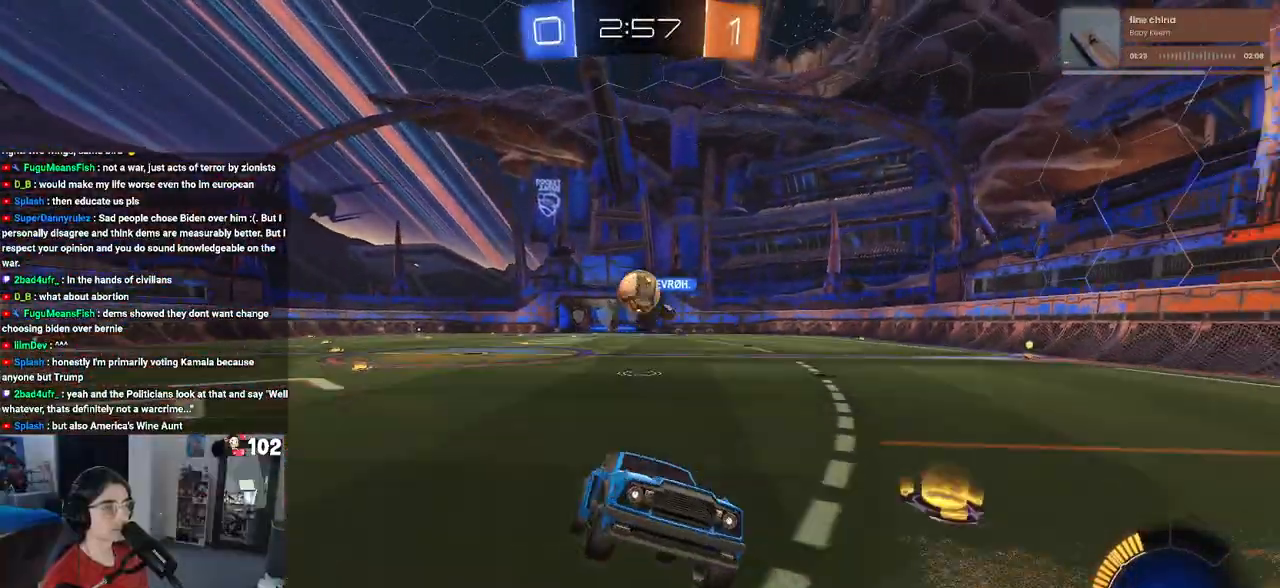
{"buttons": ["R2"], "left_stick": "right", "right_stick": "center", "events": [[17, "left_stick", "right"]]}
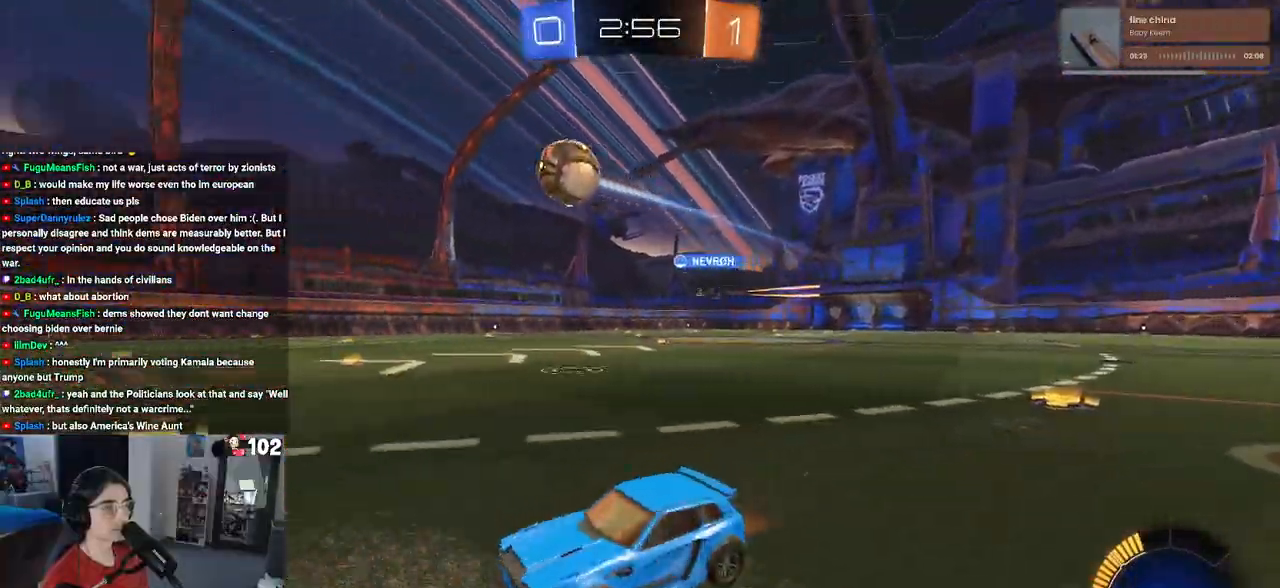
{"buttons": ["R2"], "left_stick": "right", "right_stick": "center", "events": []}
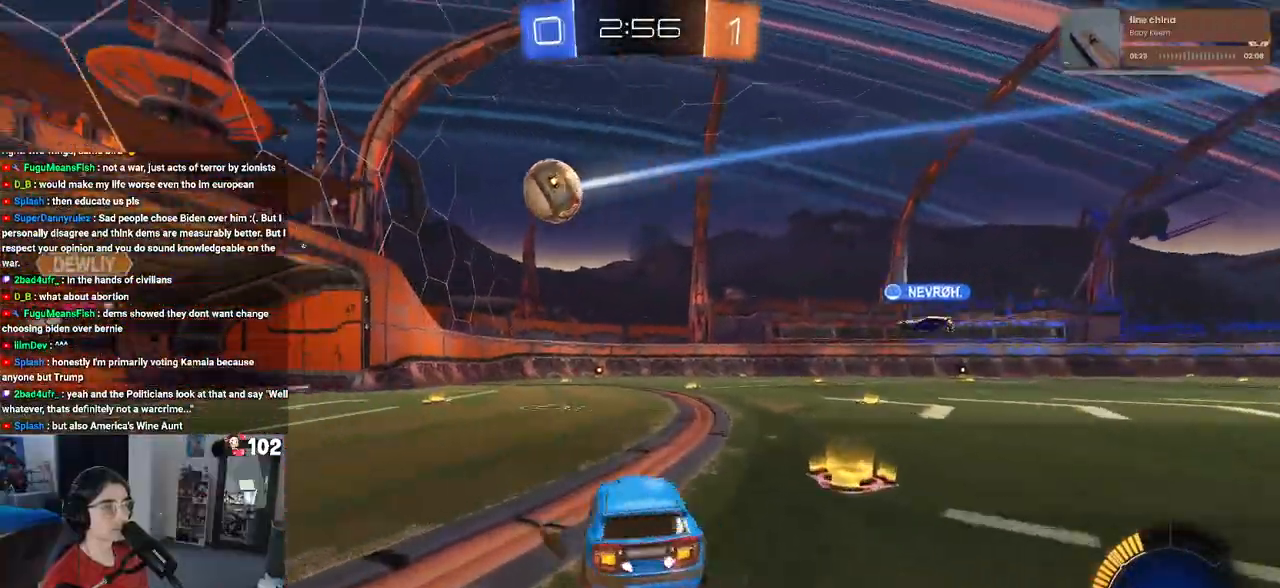
{"buttons": ["R2"], "left_stick": "center", "right_stick": "center", "events": [[217, "left_stick", "center"]]}
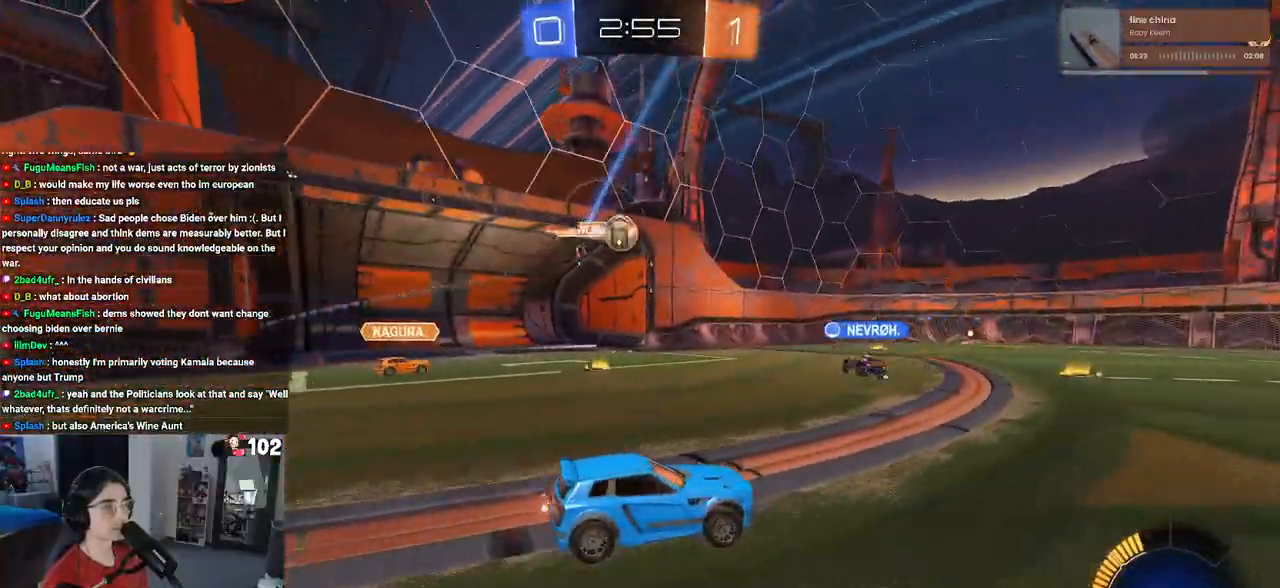
{"buttons": ["R1", "R2"], "left_stick": "right", "right_stick": "center", "events": [[67, "left_stick", "left"], [183, "left_stick", "center"], [233, "left_stick", "right"], [283, "R1", "down"]]}
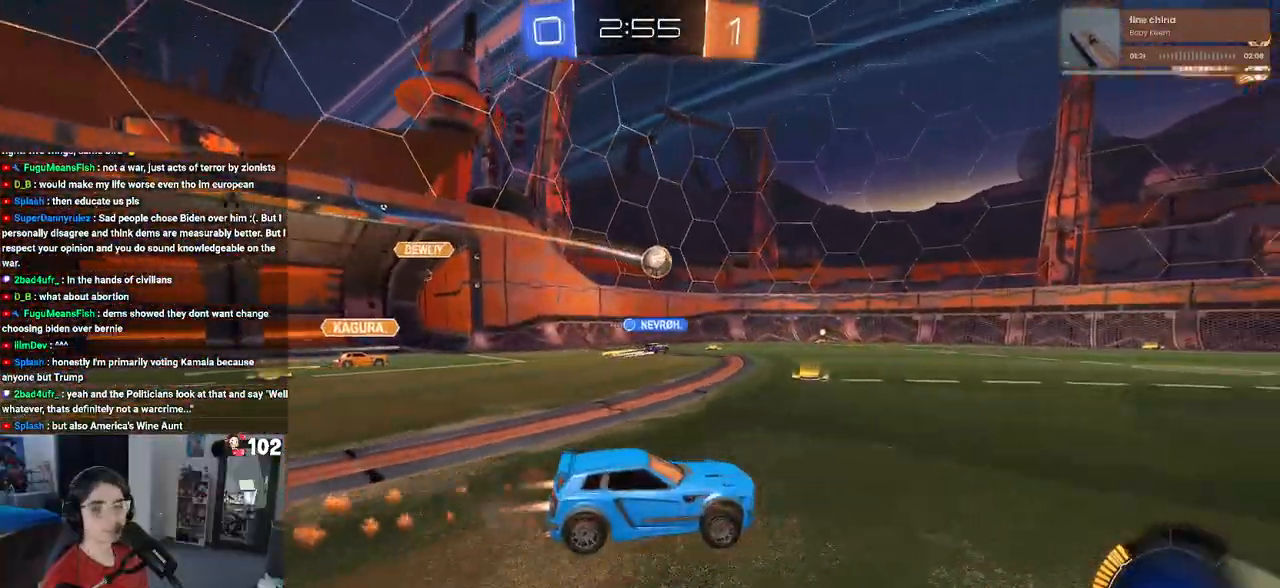
{"buttons": ["TRIANGLE", "R1", "R2"], "left_stick": "down-left", "right_stick": "center", "events": [[83, "CROSS", "down"], [117, "left_stick", "up-left"], [167, "CROSS", "up"], [217, "CROSS", "down"], [267, "left_stick", "down-left"], [350, "CROSS", "up"], [450, "TRIANGLE", "down"]]}
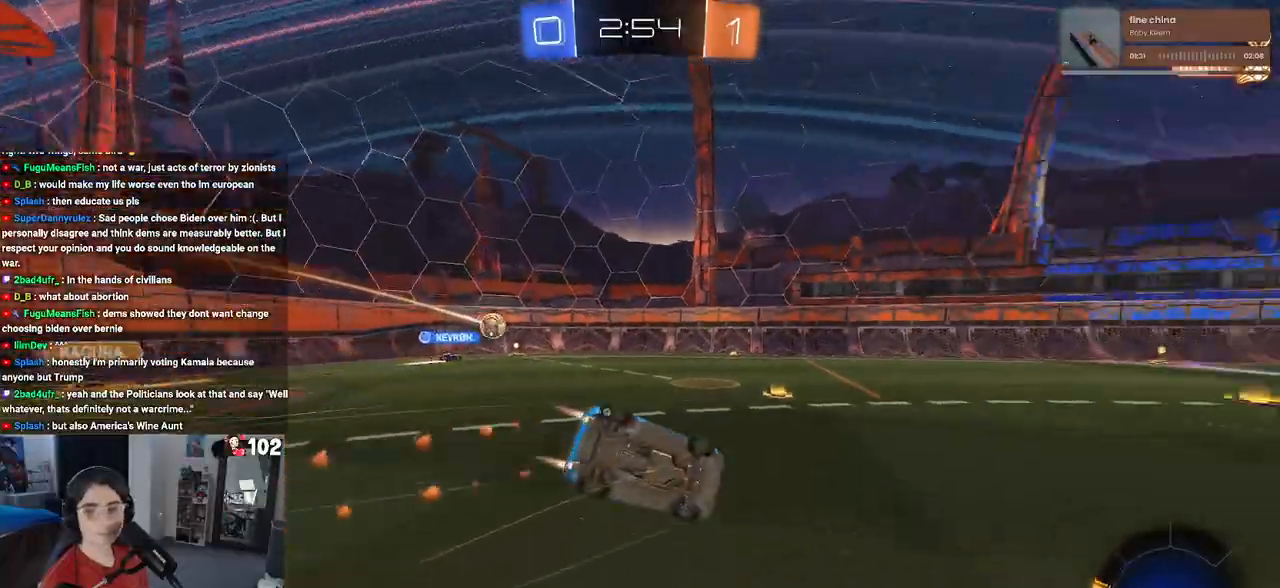
{"buttons": ["SQUARE", "R2"], "left_stick": "down-left", "right_stick": "center", "events": [[50, "TRIANGLE", "up"], [100, "R1", "up"], [250, "SQUARE", "down"]]}
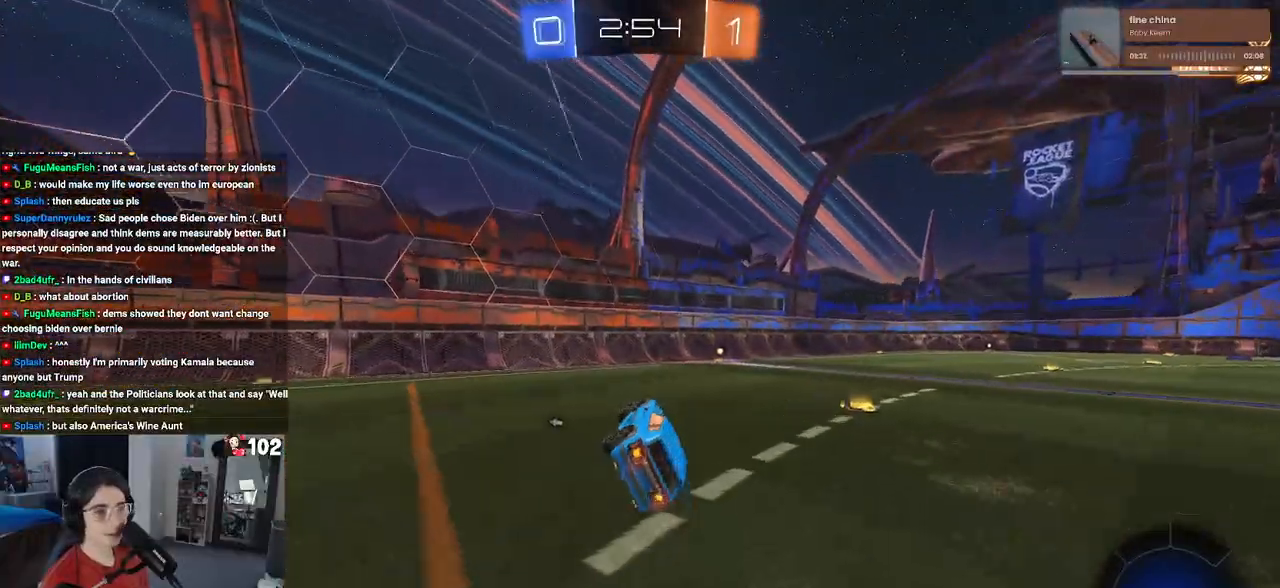
{"buttons": ["R2"], "left_stick": "right", "right_stick": "center", "events": [[83, "SQUARE", "up"], [83, "left_stick", "center"], [233, "TRIANGLE", "down"], [267, "TRIANGLE", "up"], [467, "left_stick", "right"]]}
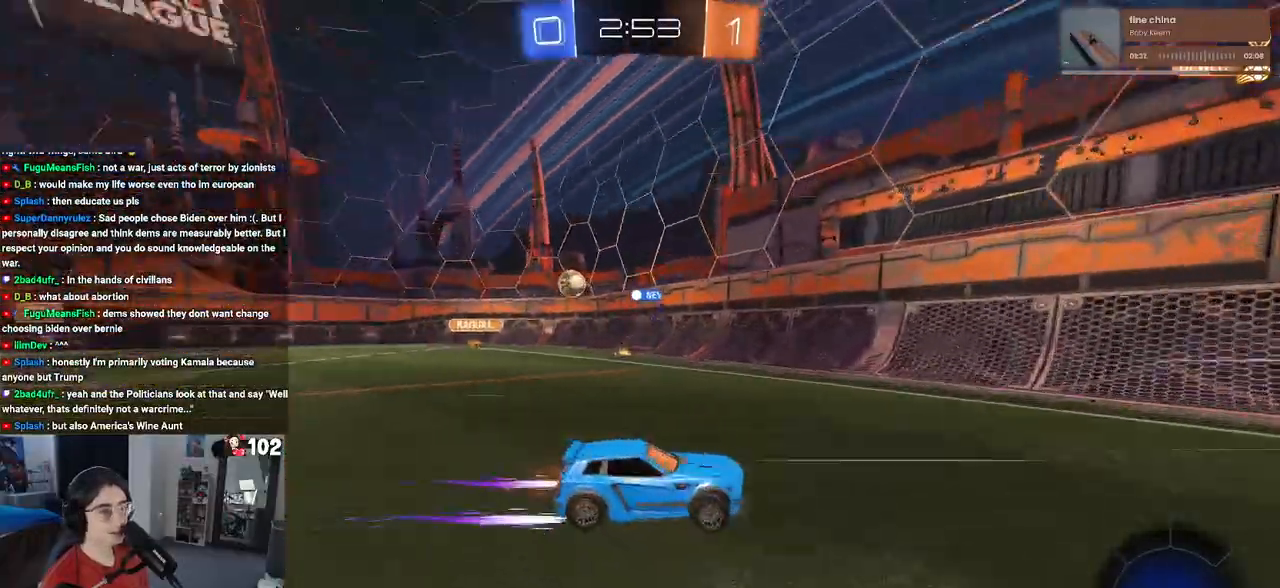
{"buttons": ["SQUARE", "R2"], "left_stick": "right", "right_stick": "center", "events": [[400, "SQUARE", "down"]]}
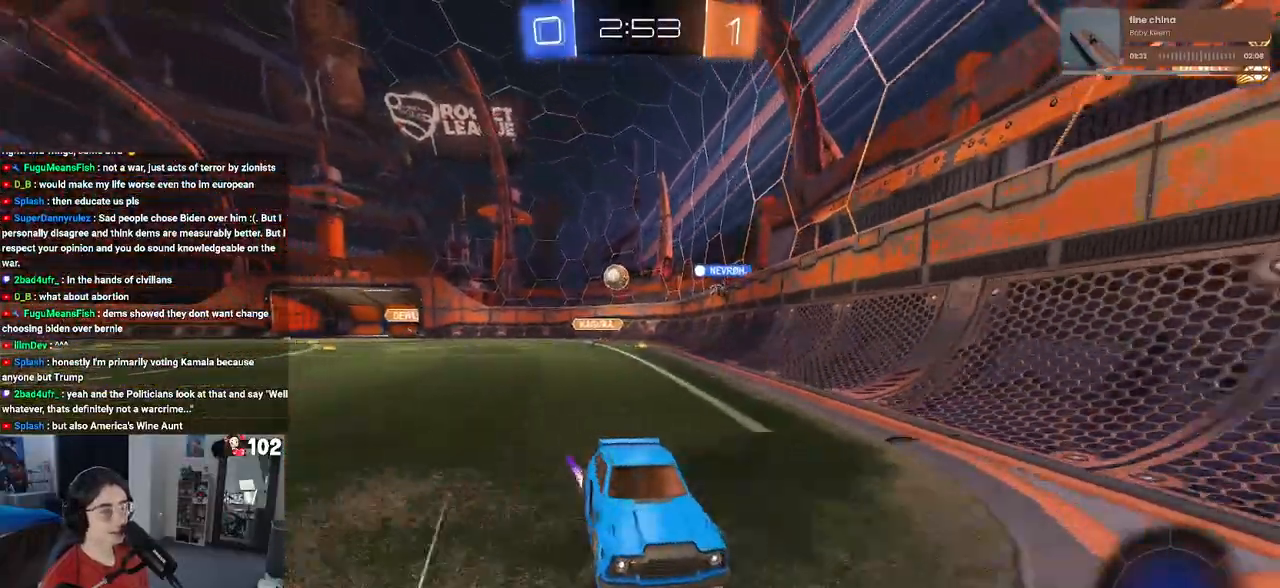
{"buttons": ["R2"], "left_stick": "left", "right_stick": "center", "events": [[50, "left_stick", "center"], [133, "SQUARE", "up"], [467, "left_stick", "left"]]}
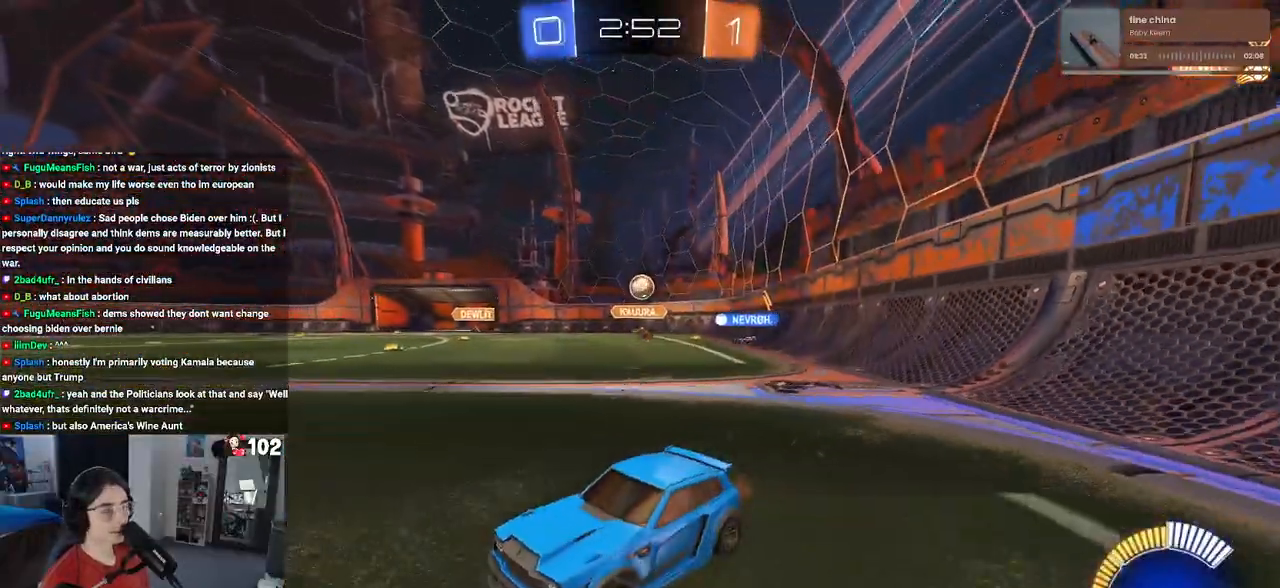
{"buttons": ["R2"], "left_stick": "center", "right_stick": "center", "events": [[300, "left_stick", "center"]]}